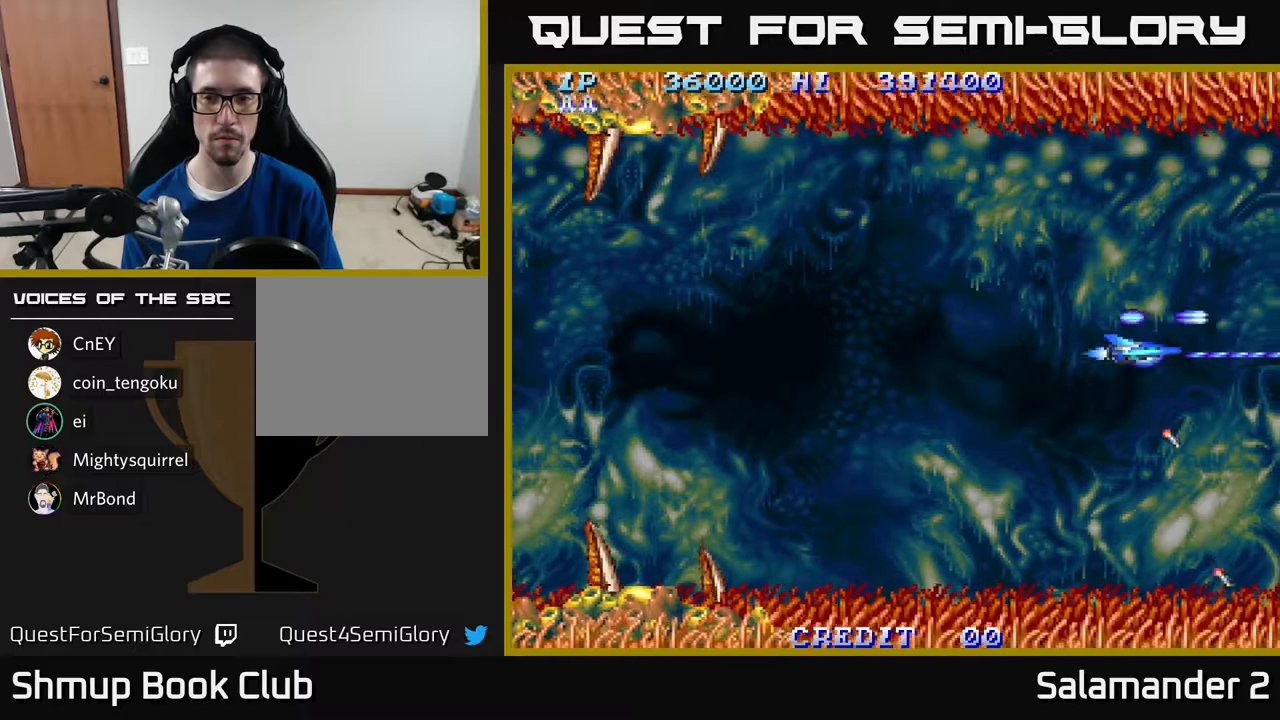
Gameplay with a controller (Xbox layout); each line is a JSON object with the inputs held at the frame after it. "events" lists button and stick changes between this image and that frame as [ms after this image, input, new state], when the widget could be followed in between. Not read: left_stick.
{"buttons": ["A"], "right_stick": "center", "events": []}
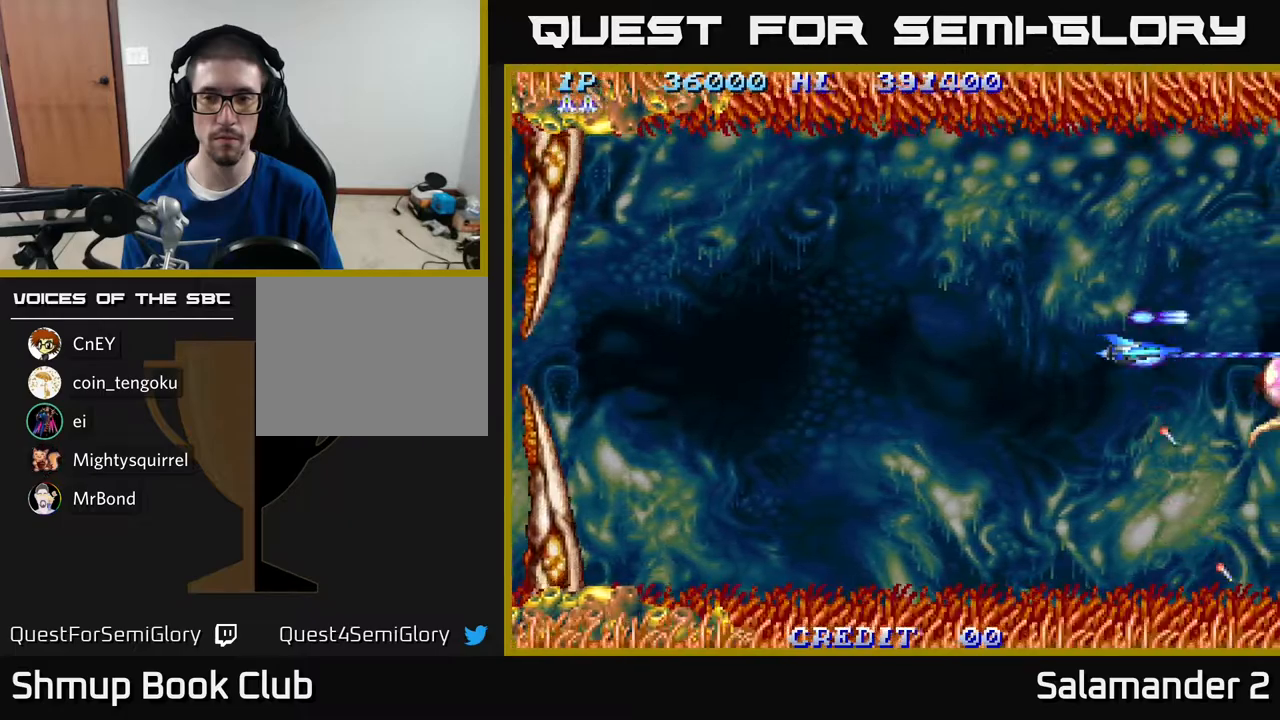
{"buttons": ["A"], "right_stick": "center", "events": [[183, "DPAD_DOWN", "down"], [283, "DPAD_DOWN", "up"]]}
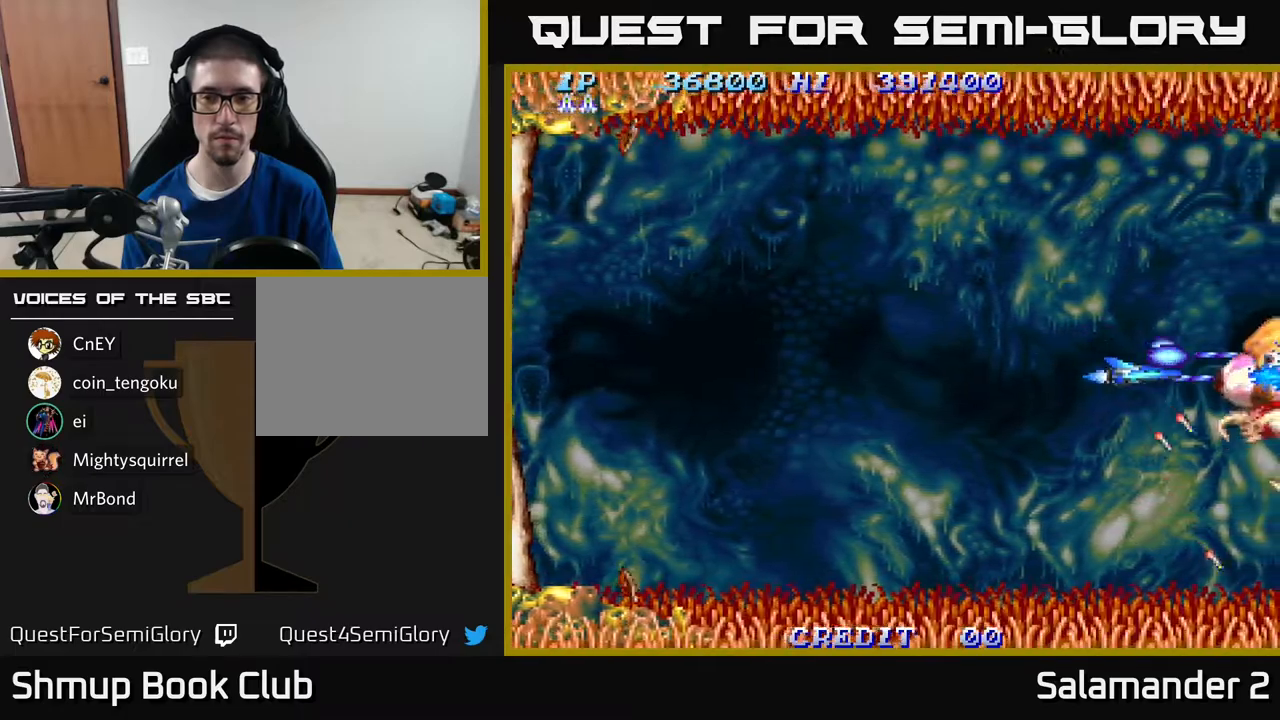
{"buttons": ["A"], "right_stick": "center", "events": [[100, "DPAD_LEFT", "down"], [250, "DPAD_LEFT", "up"]]}
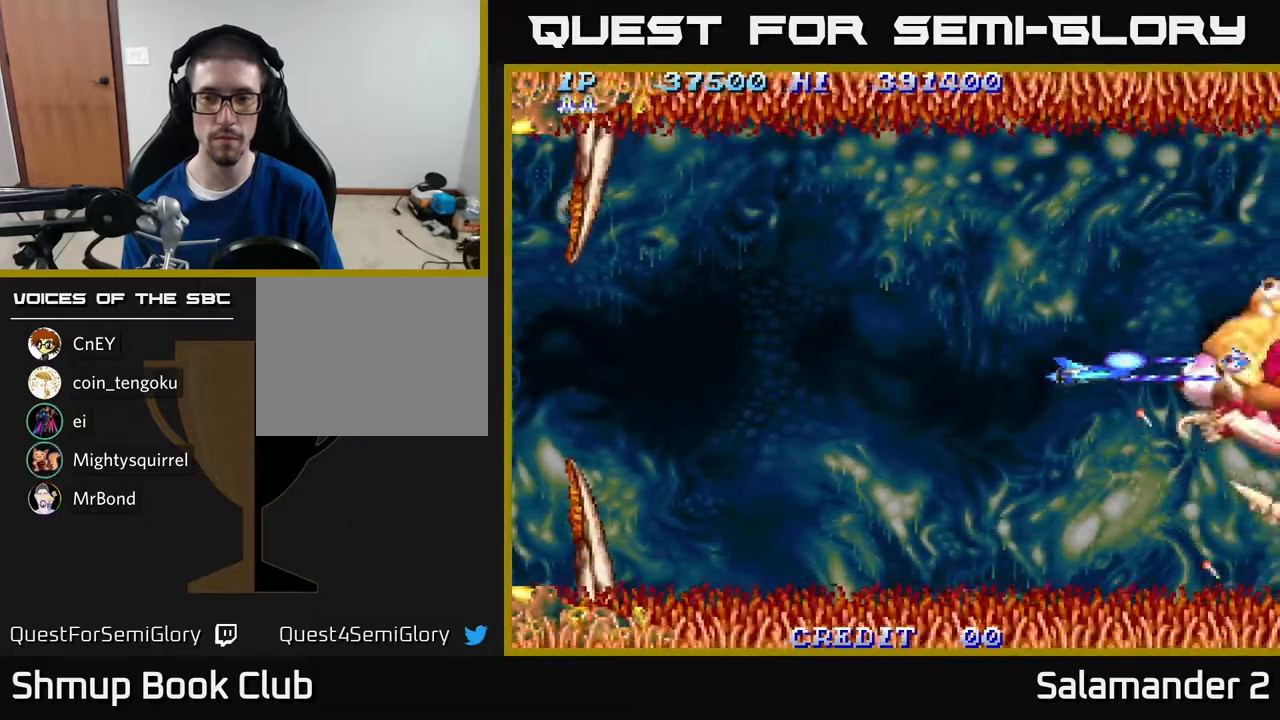
{"buttons": ["A"], "right_stick": "center", "events": [[100, "DPAD_LEFT", "down"], [183, "DPAD_LEFT", "up"]]}
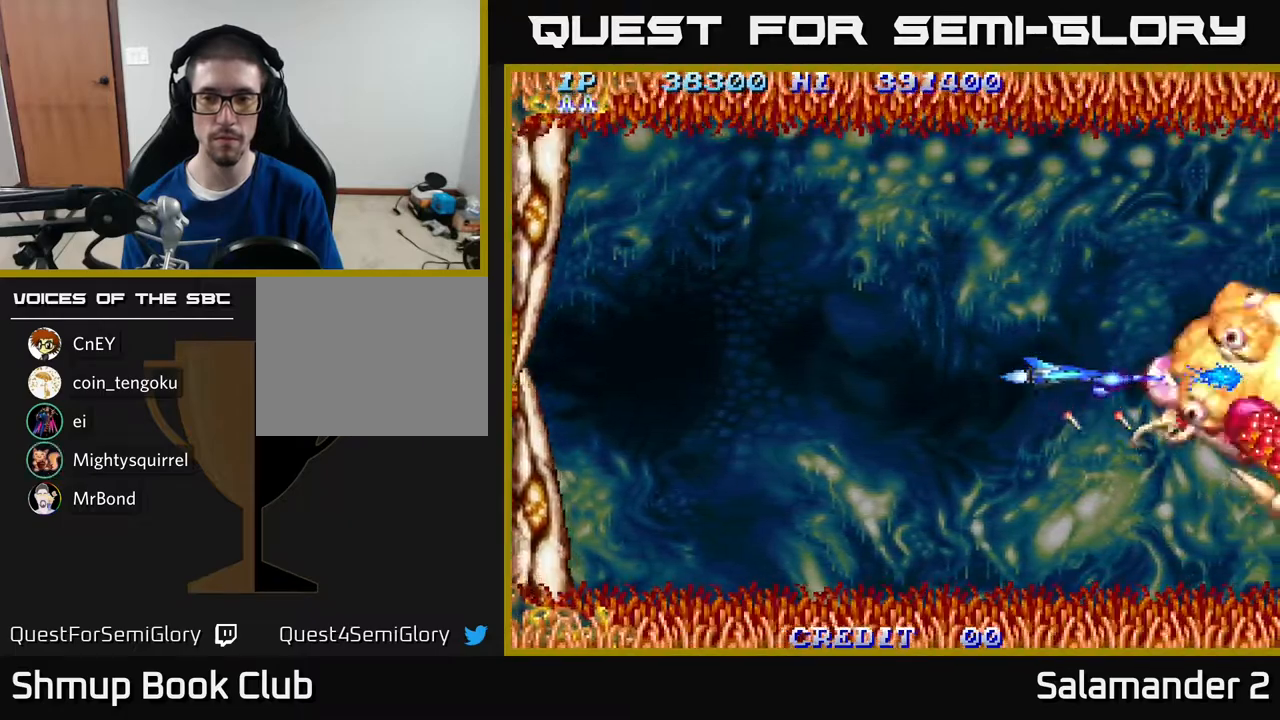
{"buttons": ["A"], "right_stick": "center", "events": [[383, "DPAD_LEFT", "down"], [500, "DPAD_LEFT", "up"]]}
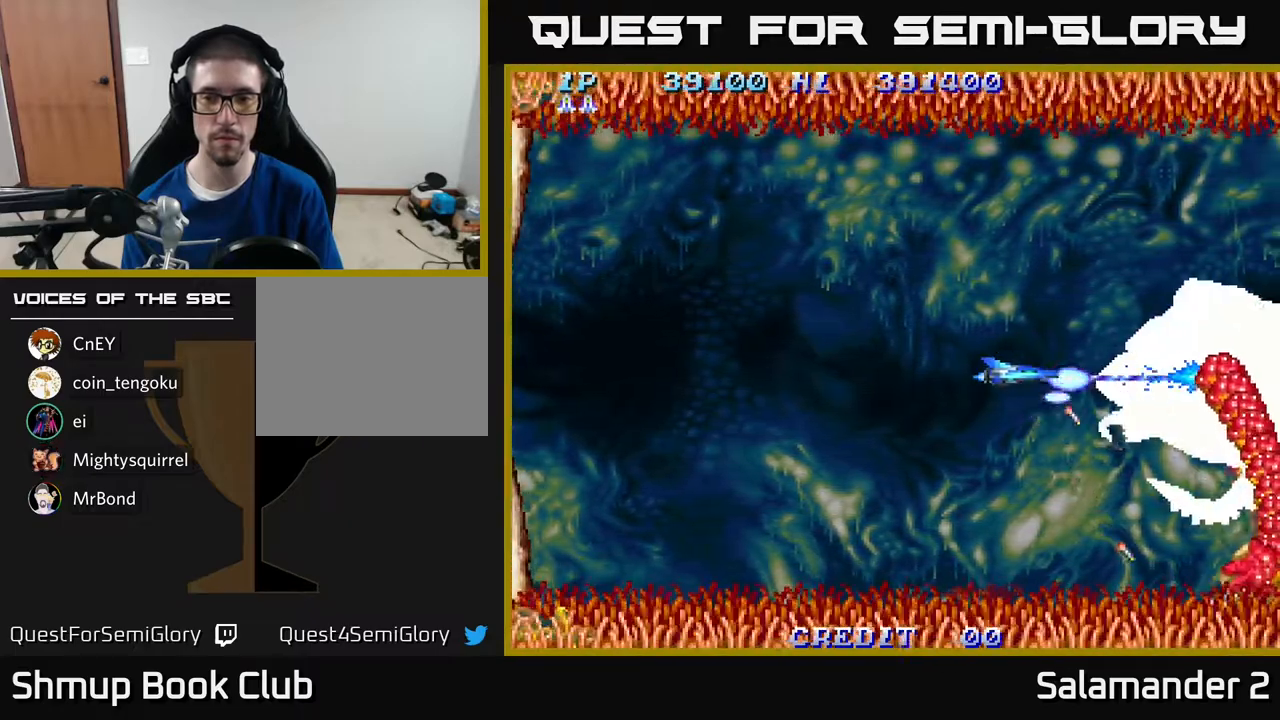
{"buttons": ["A", "DPAD_LEFT"], "right_stick": "center", "events": [[200, "DPAD_LEFT", "down"], [367, "DPAD_LEFT", "up"], [417, "DPAD_LEFT", "down"]]}
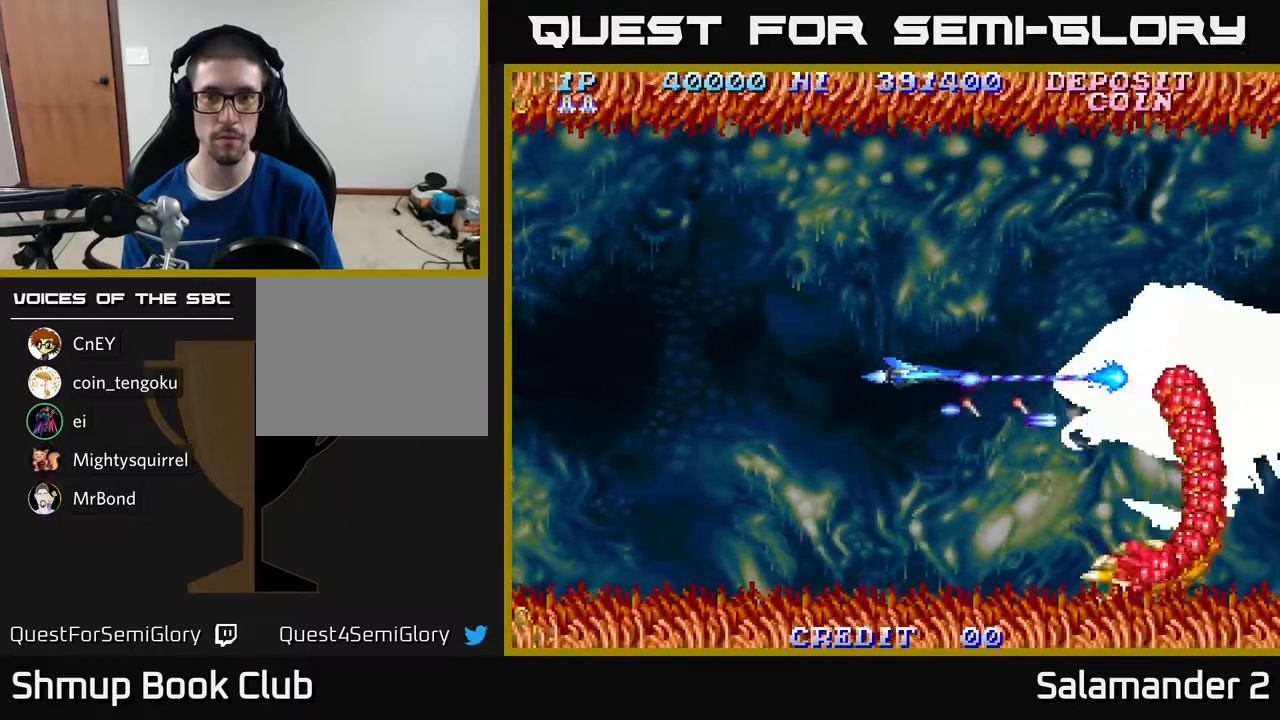
{"buttons": ["A"], "right_stick": "center", "events": [[217, "DPAD_LEFT", "up"]]}
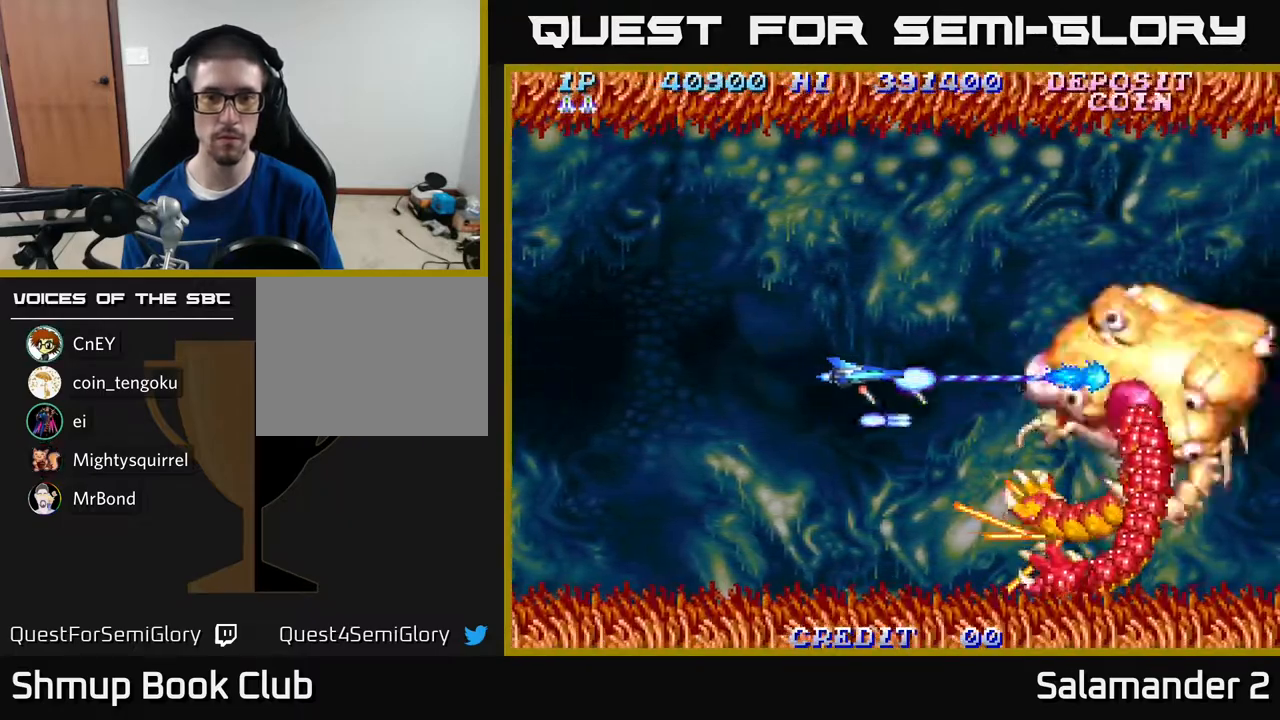
{"buttons": ["A", "DPAD_LEFT"], "right_stick": "center", "events": [[100, "DPAD_LEFT", "down"], [217, "DPAD_LEFT", "up"], [367, "DPAD_LEFT", "down"]]}
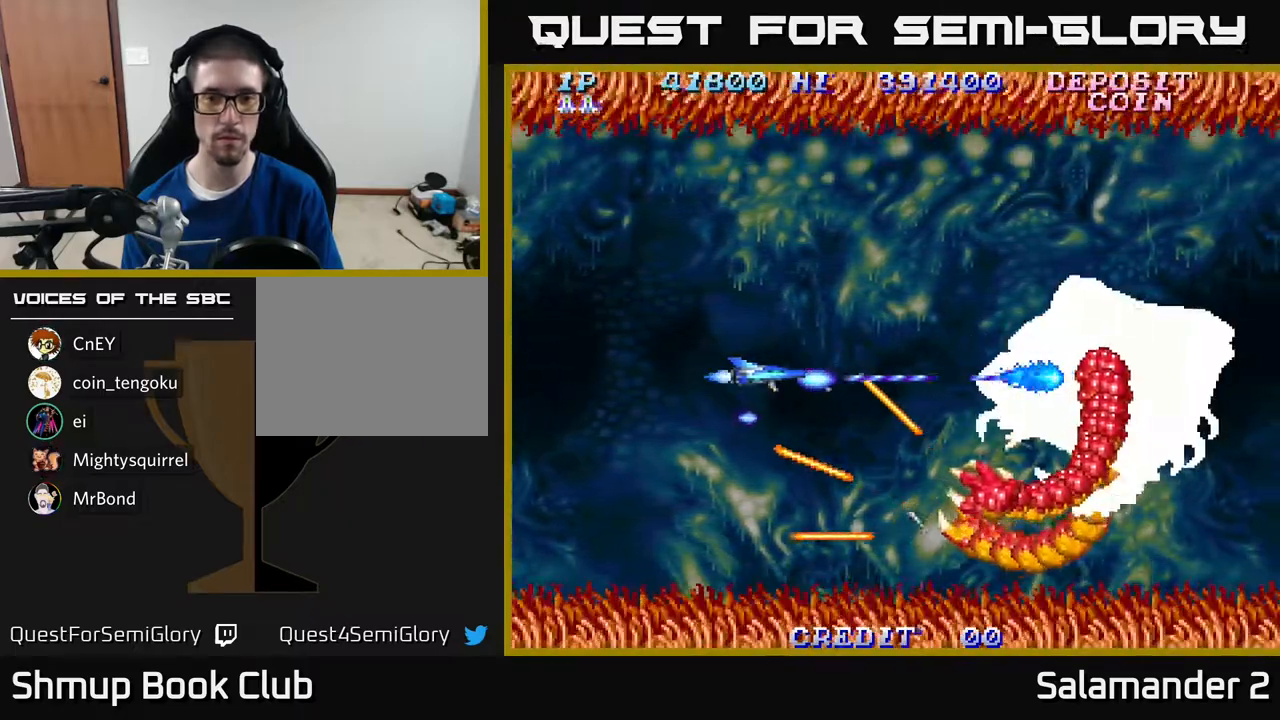
{"buttons": ["A"], "right_stick": "center", "events": [[33, "DPAD_LEFT", "up"]]}
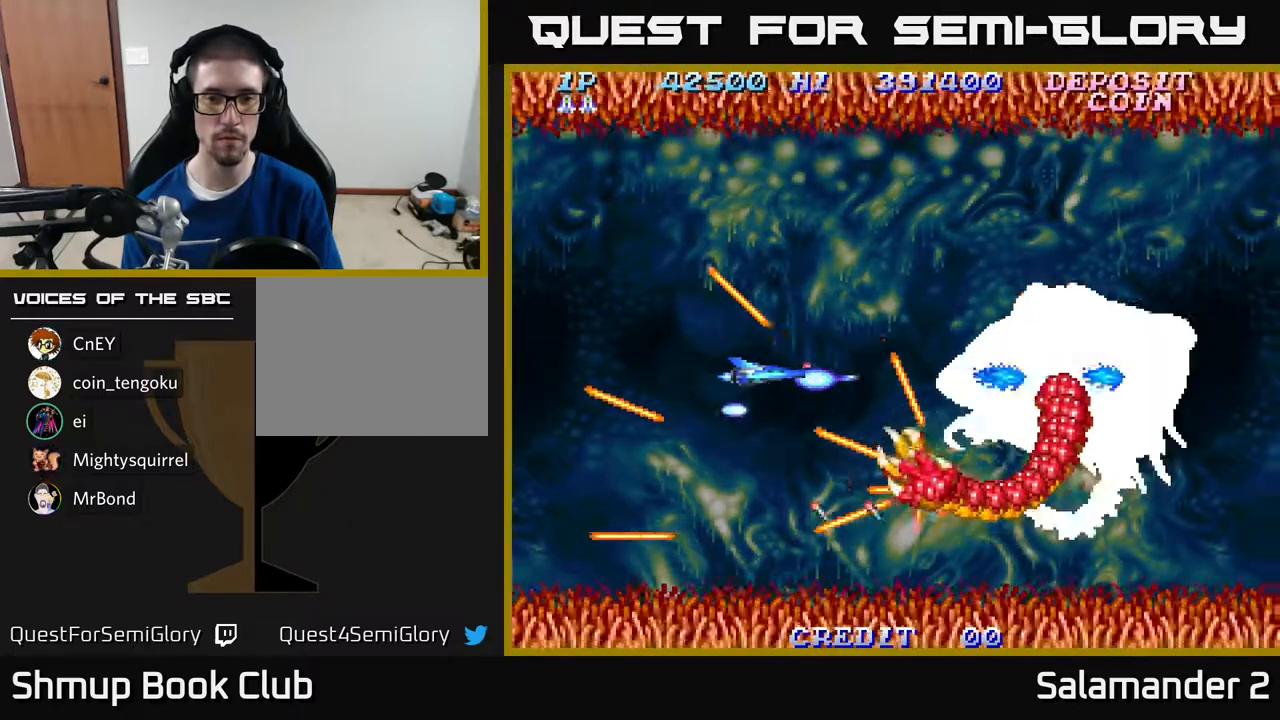
{"buttons": ["A", "DPAD_LEFT"], "right_stick": "center", "events": [[50, "DPAD_LEFT", "down"], [167, "DPAD_LEFT", "up"], [267, "DPAD_UP", "down"], [333, "DPAD_LEFT", "down"], [367, "DPAD_UP", "up"]]}
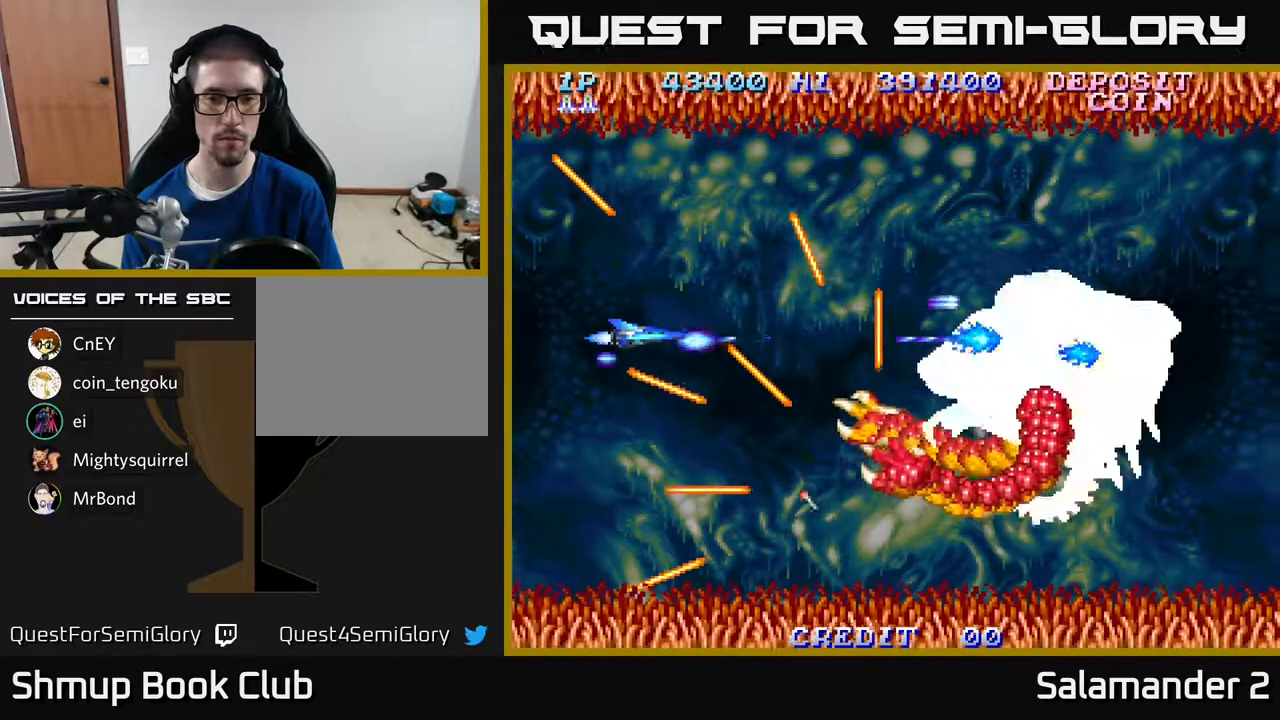
{"buttons": ["A"], "right_stick": "center", "events": [[50, "DPAD_LEFT", "up"], [200, "DPAD_LEFT", "down"], [283, "DPAD_LEFT", "up"]]}
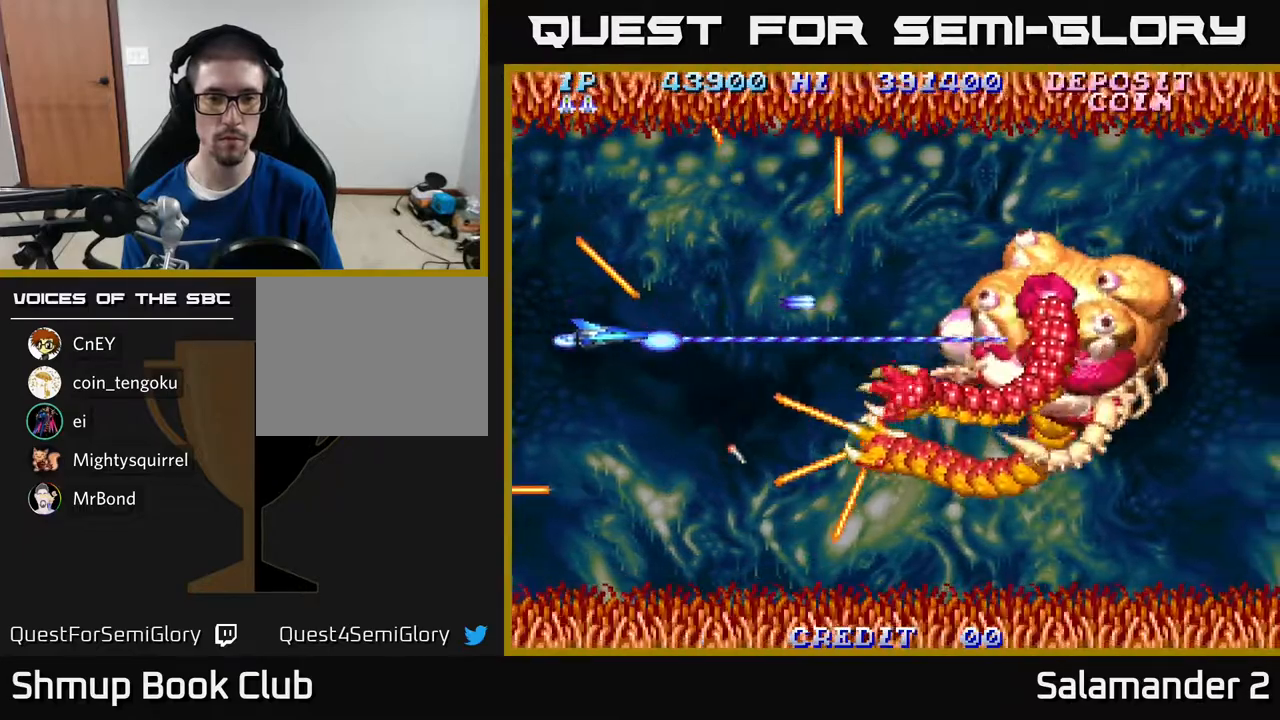
{"buttons": ["A", "DPAD_UP"], "right_stick": "center", "events": [[333, "DPAD_UP", "down"]]}
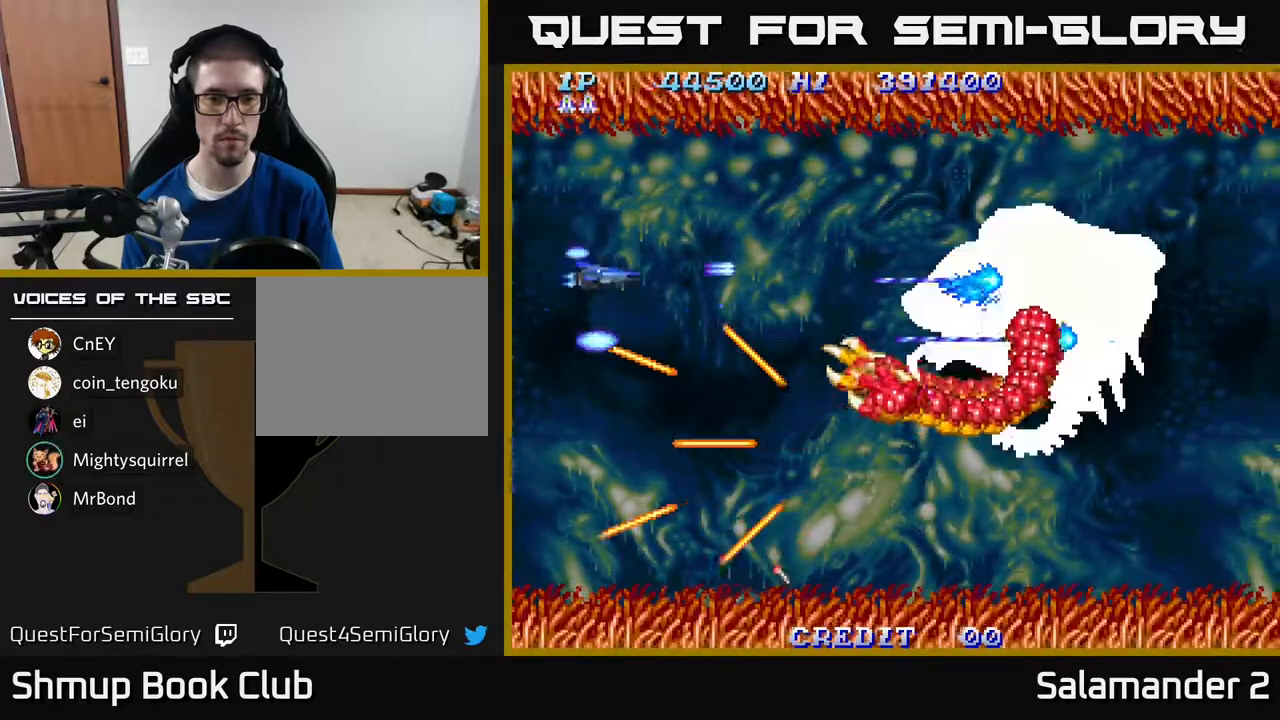
{"buttons": ["A"], "right_stick": "center", "events": [[33, "DPAD_UP", "up"], [50, "DPAD_LEFT", "down"], [317, "DPAD_LEFT", "up"]]}
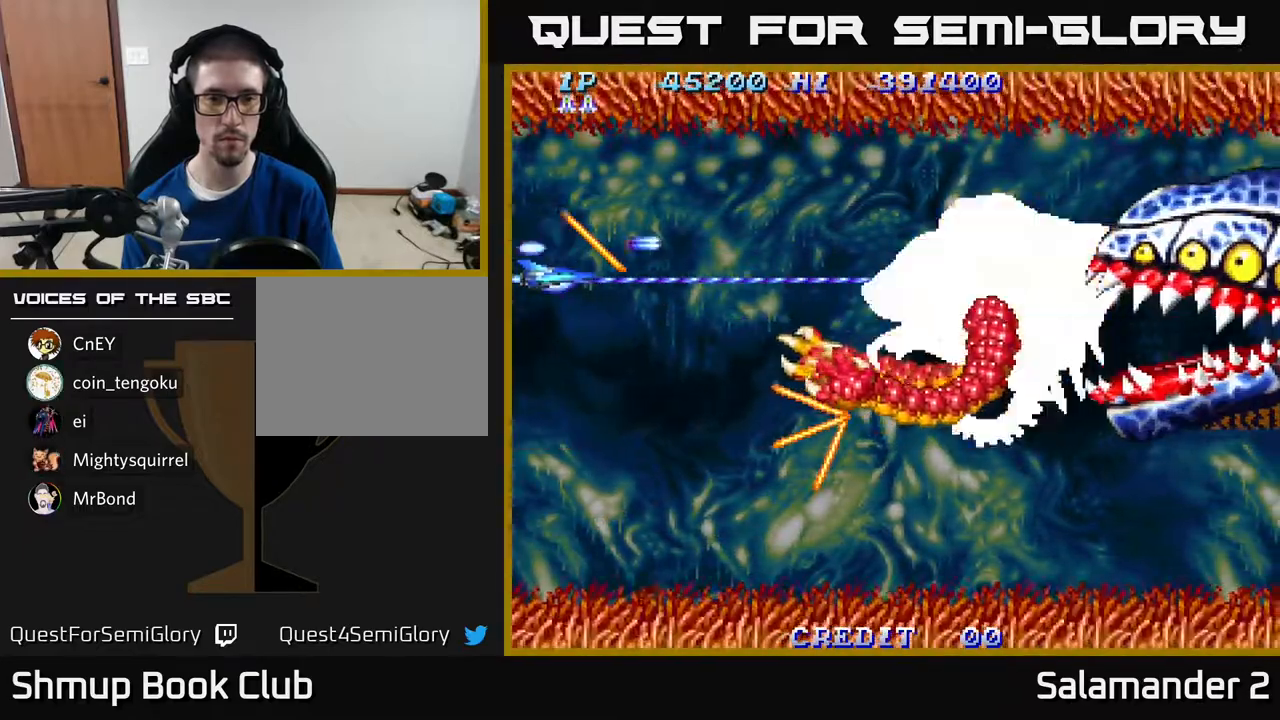
{"buttons": ["A"], "right_stick": "center", "events": []}
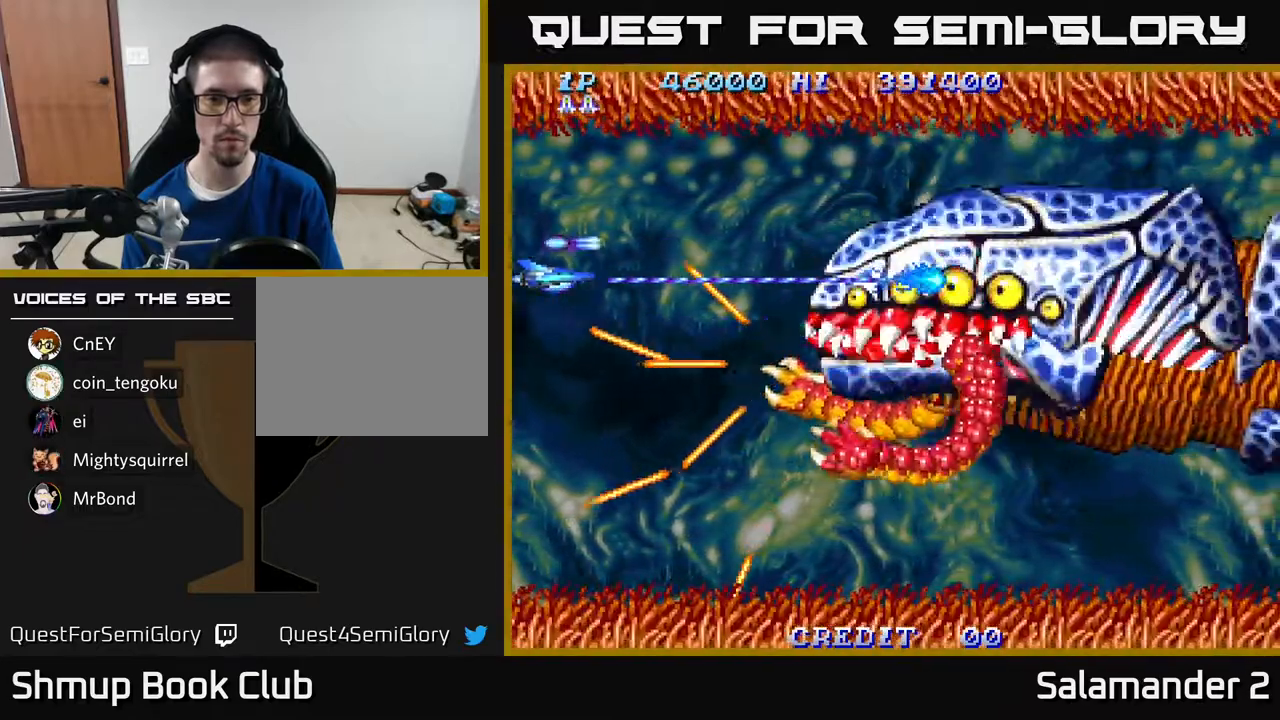
{"buttons": ["A", "DPAD_DOWN", "DPAD_RIGHT"], "right_stick": "center", "events": [[200, "DPAD_RIGHT", "down"], [383, "DPAD_DOWN", "down"]]}
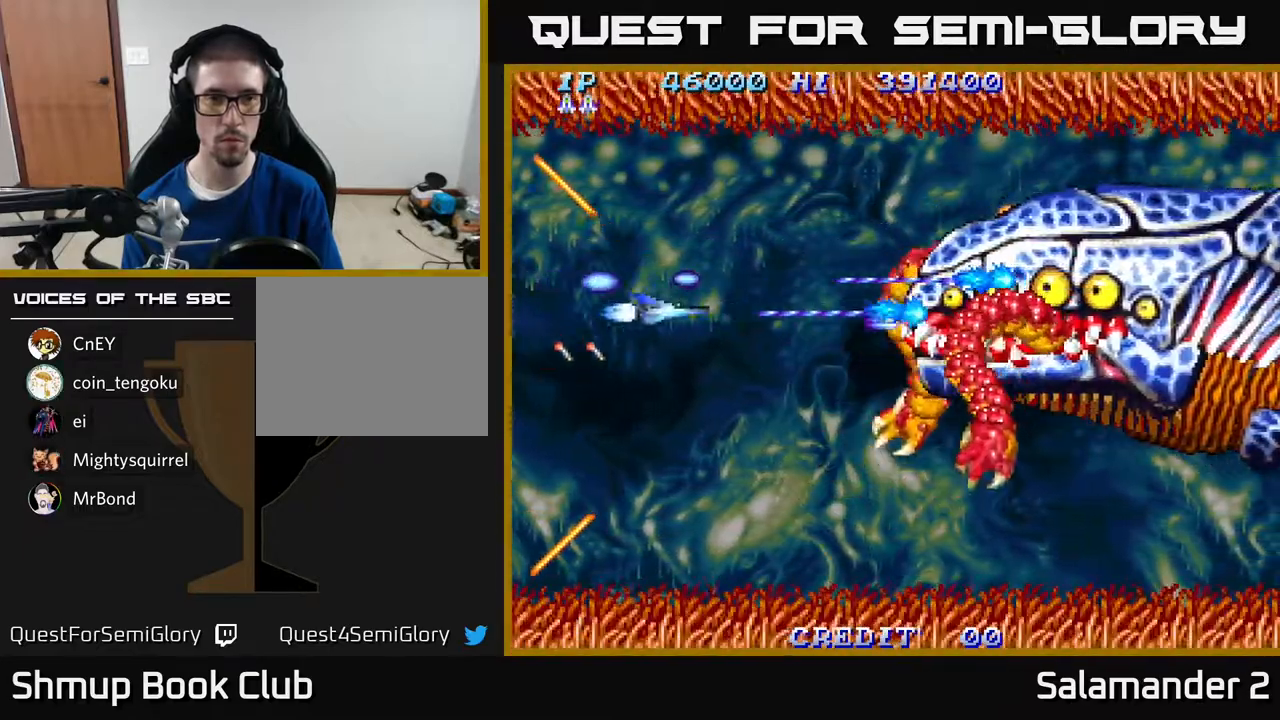
{"buttons": ["A", "DPAD_RIGHT"], "right_stick": "center", "events": [[17, "DPAD_DOWN", "up"]]}
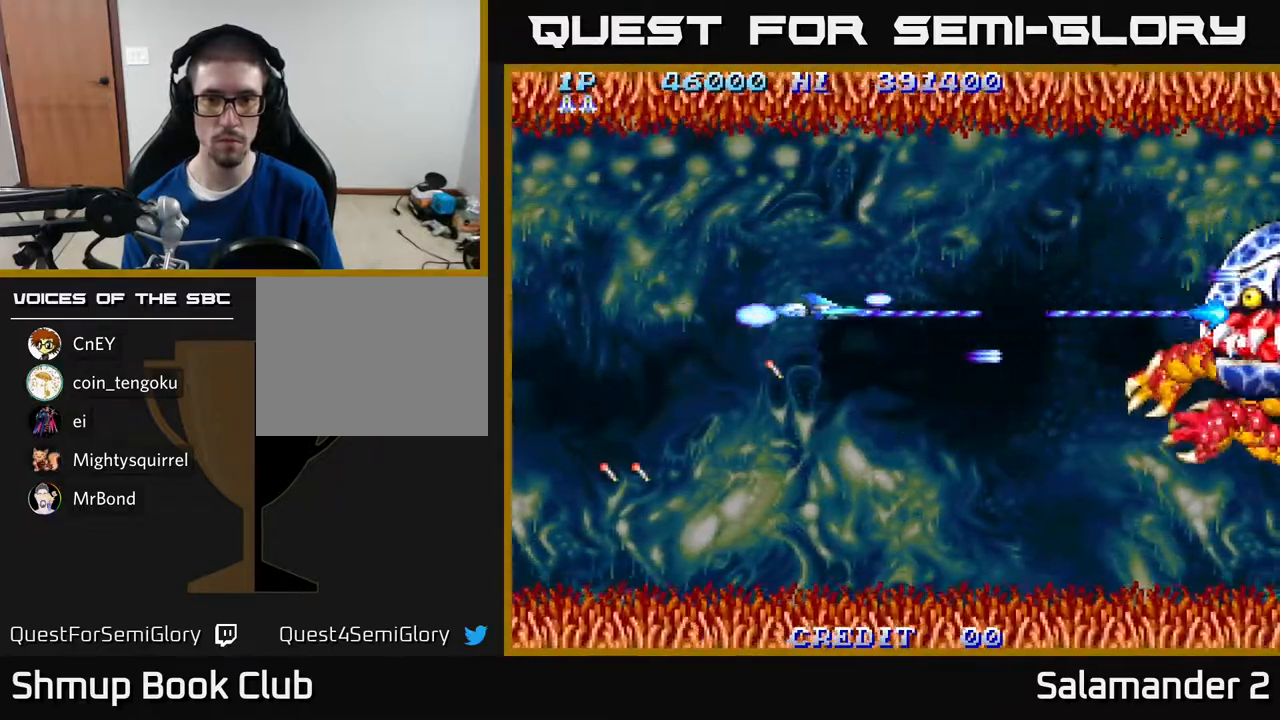
{"buttons": ["A", "DPAD_RIGHT"], "right_stick": "center", "events": []}
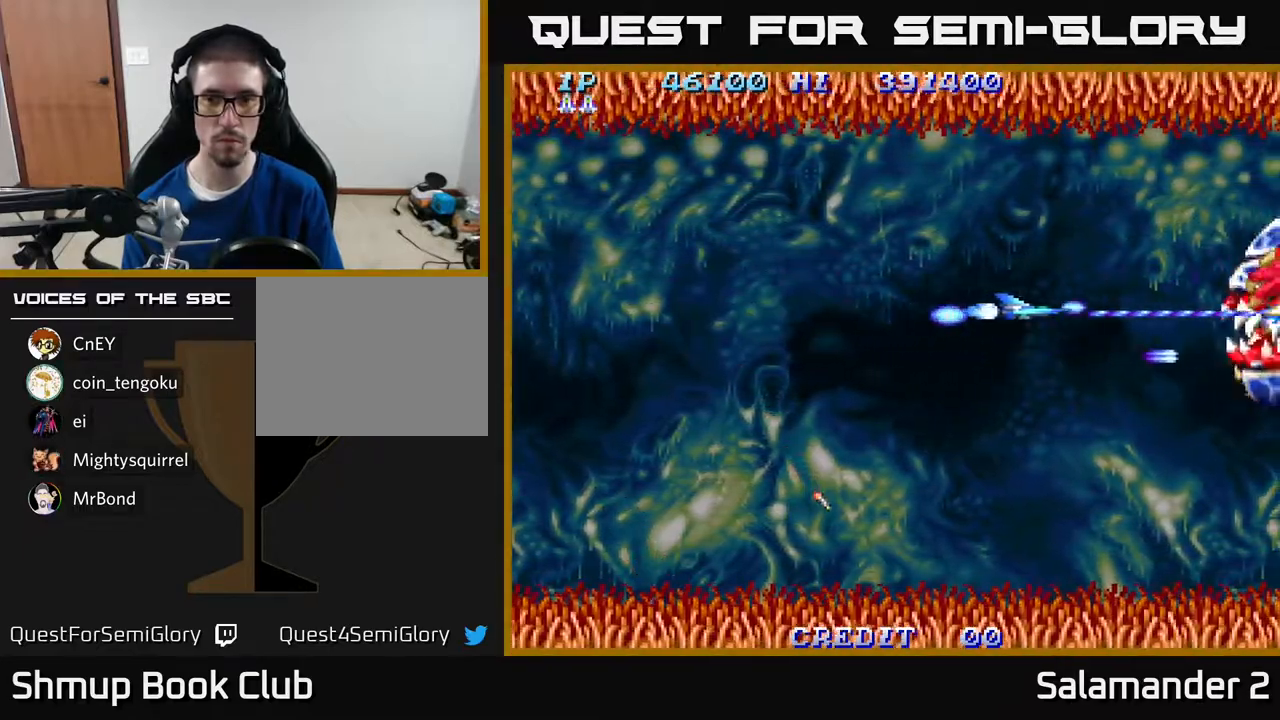
{"buttons": ["A", "DPAD_LEFT"], "right_stick": "center", "events": [[283, "DPAD_RIGHT", "up"], [300, "DPAD_LEFT", "down"]]}
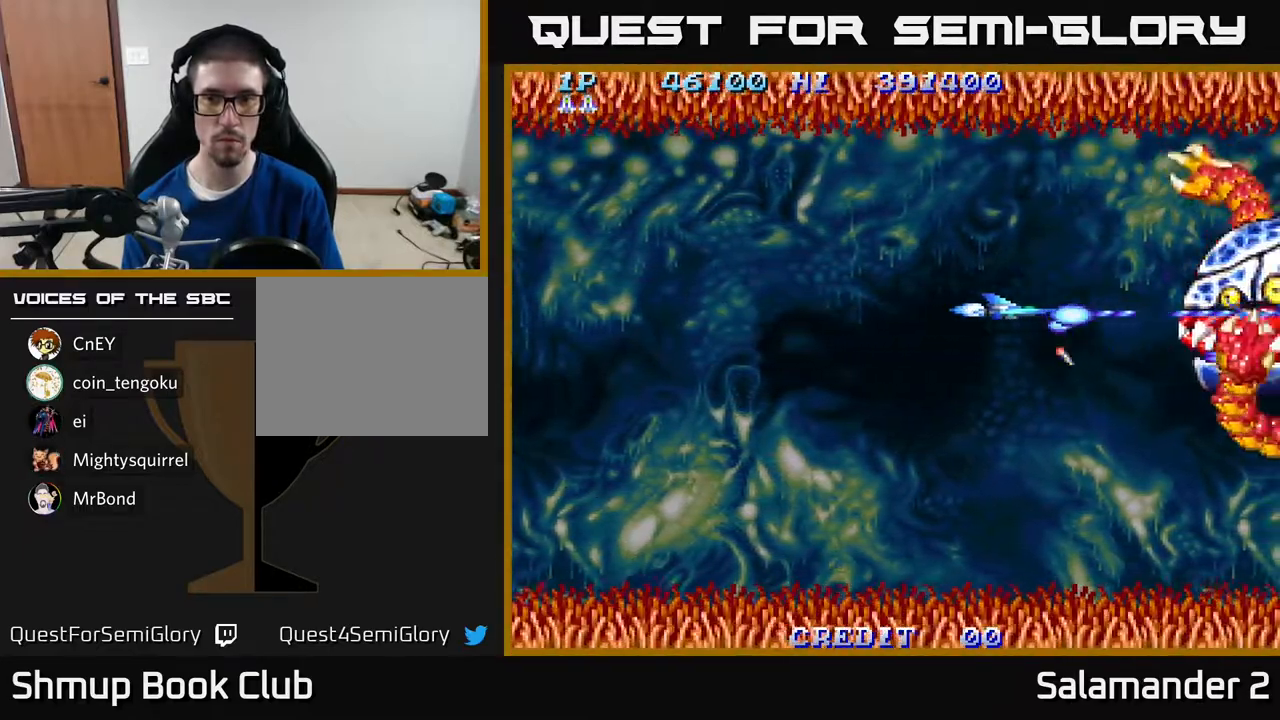
{"buttons": ["A"], "right_stick": "center", "events": [[67, "DPAD_LEFT", "up"]]}
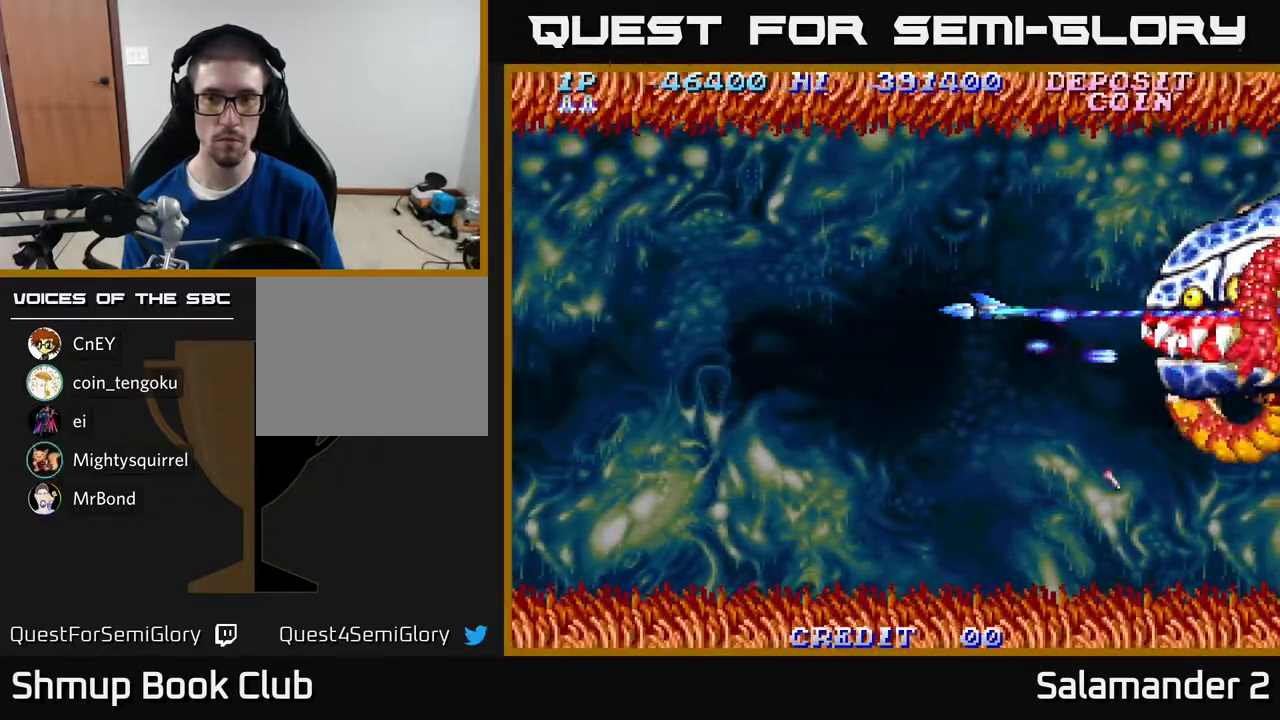
{"buttons": ["A"], "right_stick": "center", "events": []}
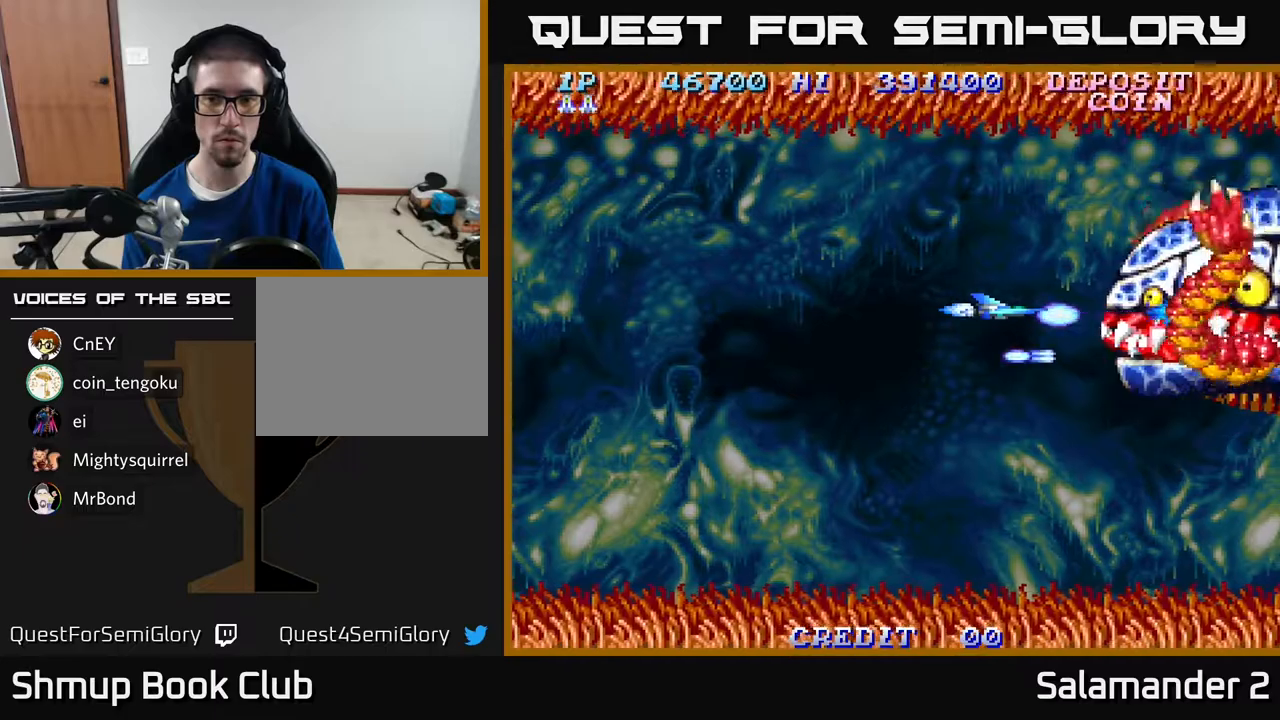
{"buttons": ["A"], "right_stick": "center", "events": [[367, "DPAD_LEFT", "down"], [433, "DPAD_LEFT", "up"]]}
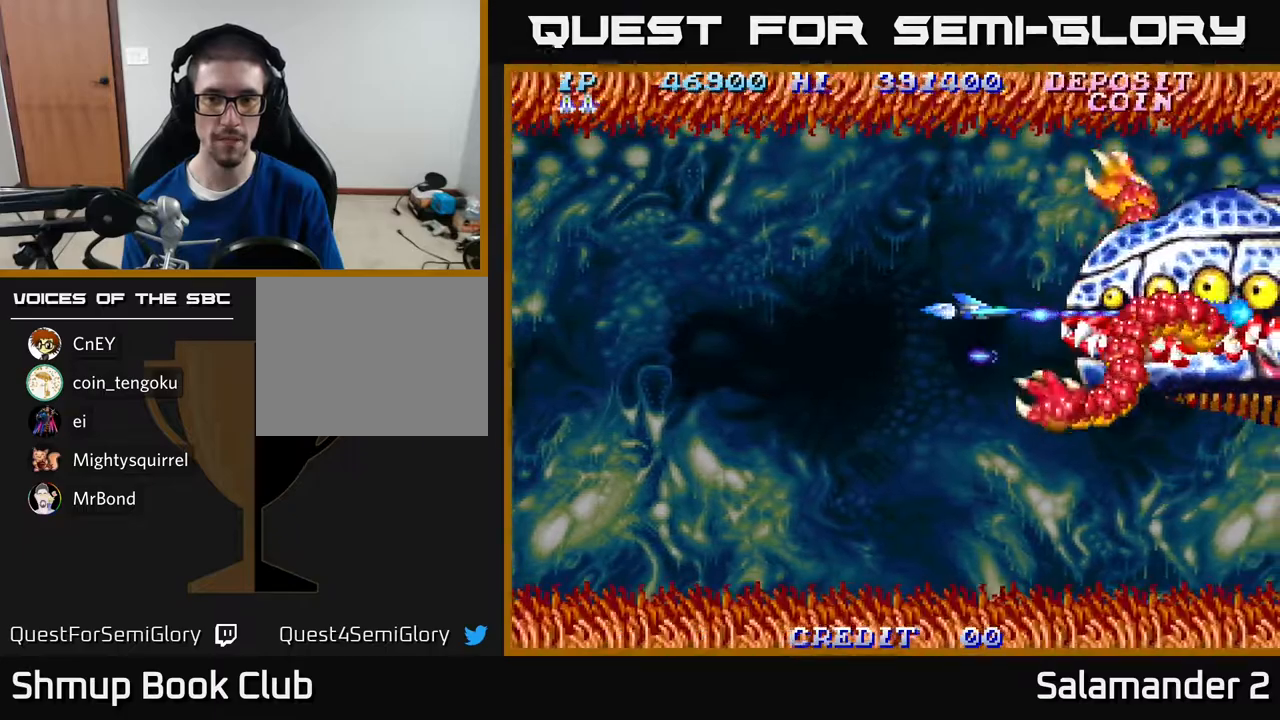
{"buttons": ["A"], "right_stick": "center", "events": [[283, "DPAD_LEFT", "down"], [350, "DPAD_LEFT", "up"]]}
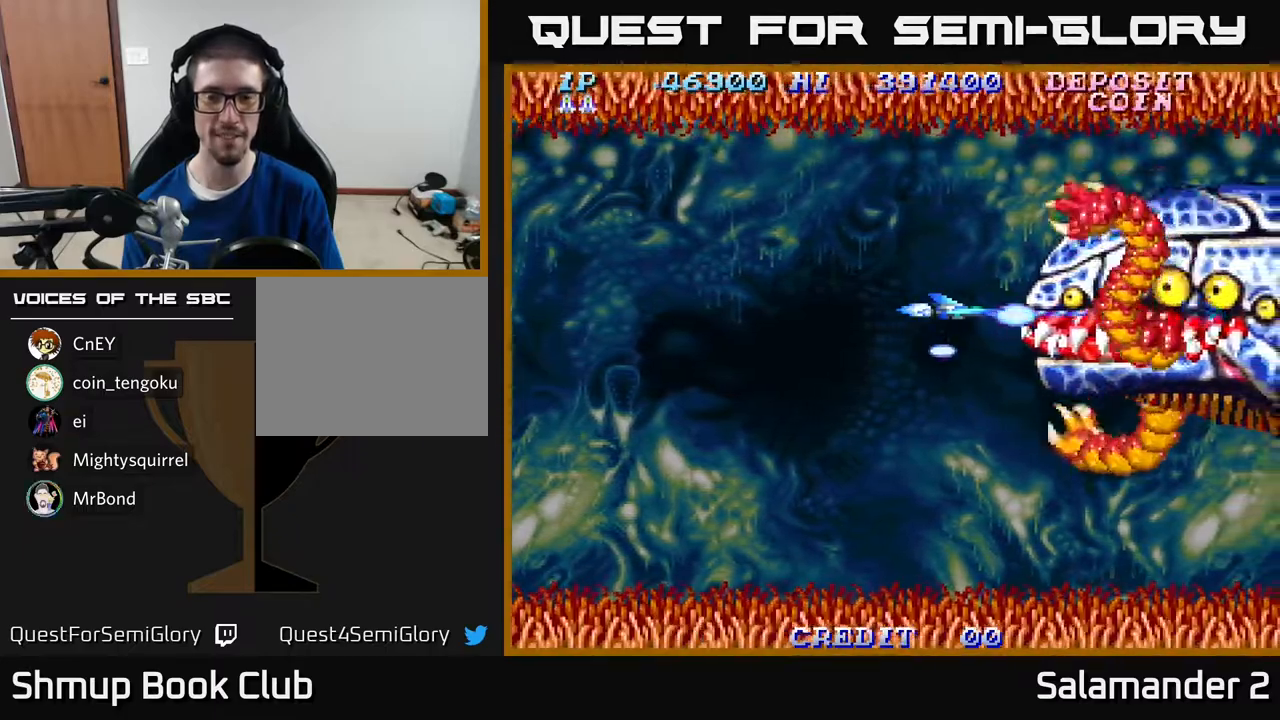
{"buttons": ["A", "DPAD_LEFT"], "right_stick": "center", "events": [[67, "DPAD_LEFT", "down"], [217, "DPAD_LEFT", "up"], [500, "DPAD_LEFT", "down"]]}
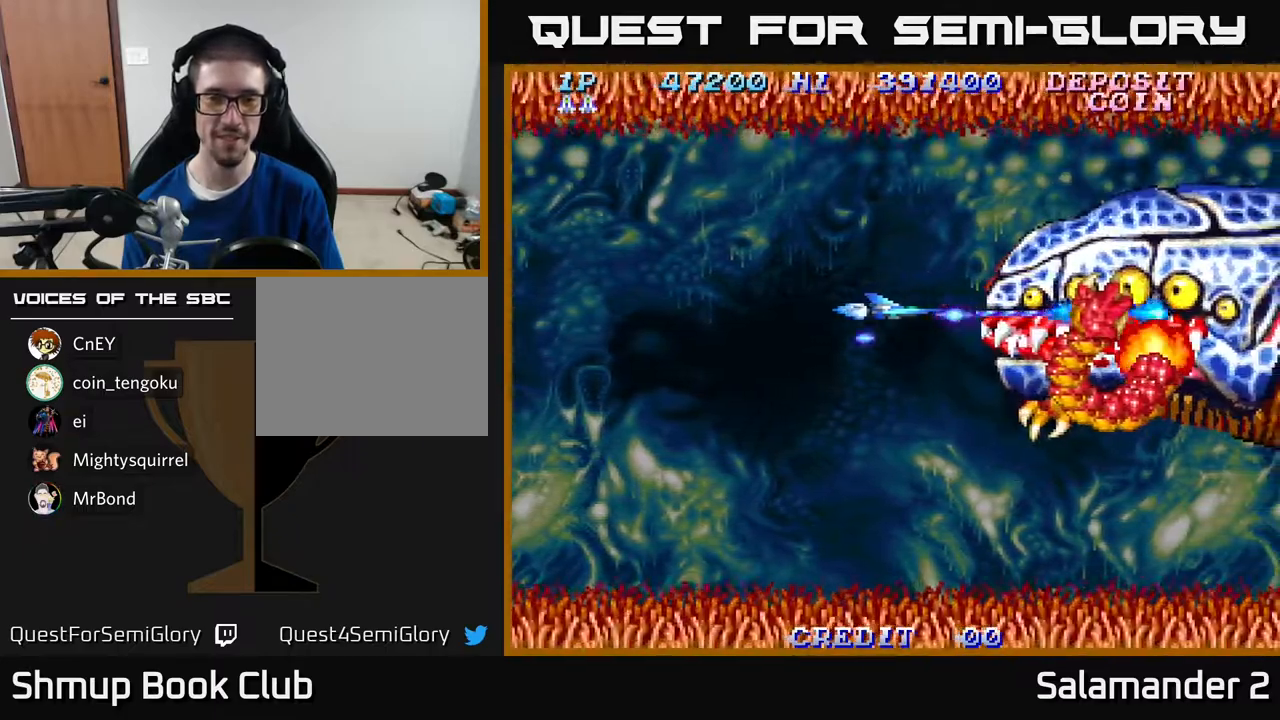
{"buttons": ["A"], "right_stick": "center", "events": [[117, "DPAD_LEFT", "up"]]}
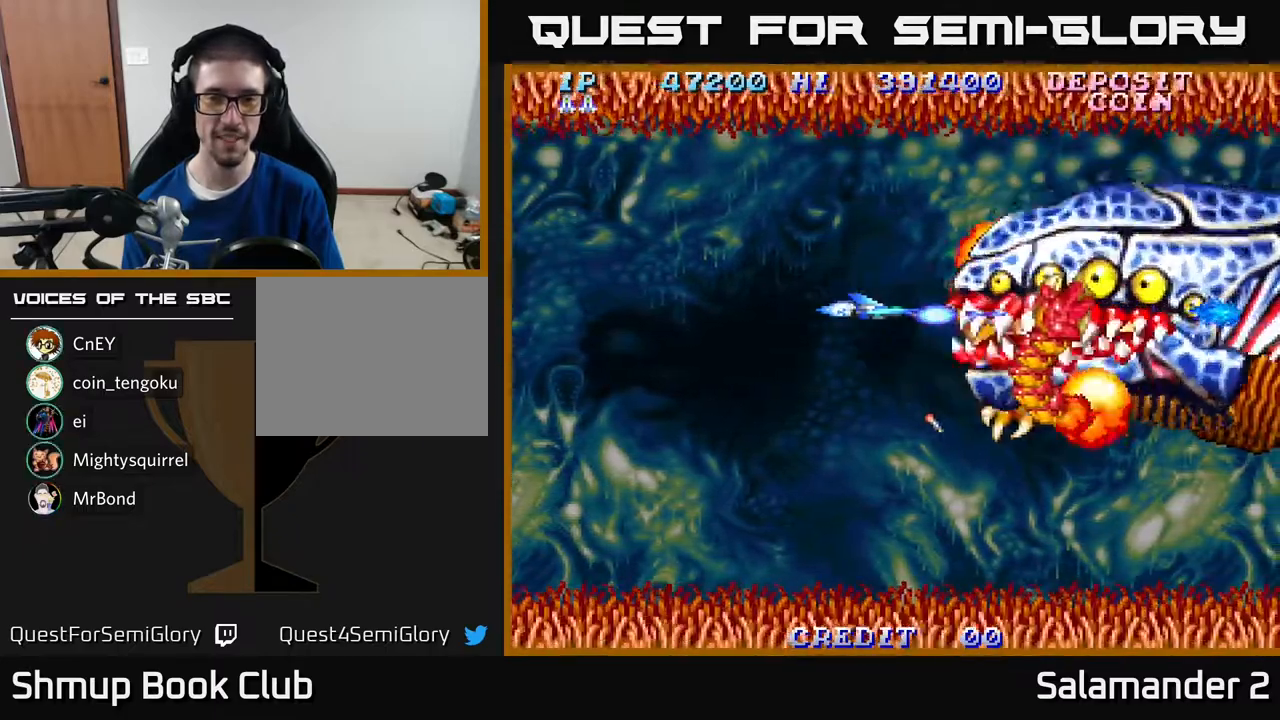
{"buttons": ["A"], "right_stick": "center", "events": [[250, "DPAD_LEFT", "down"], [350, "DPAD_LEFT", "up"]]}
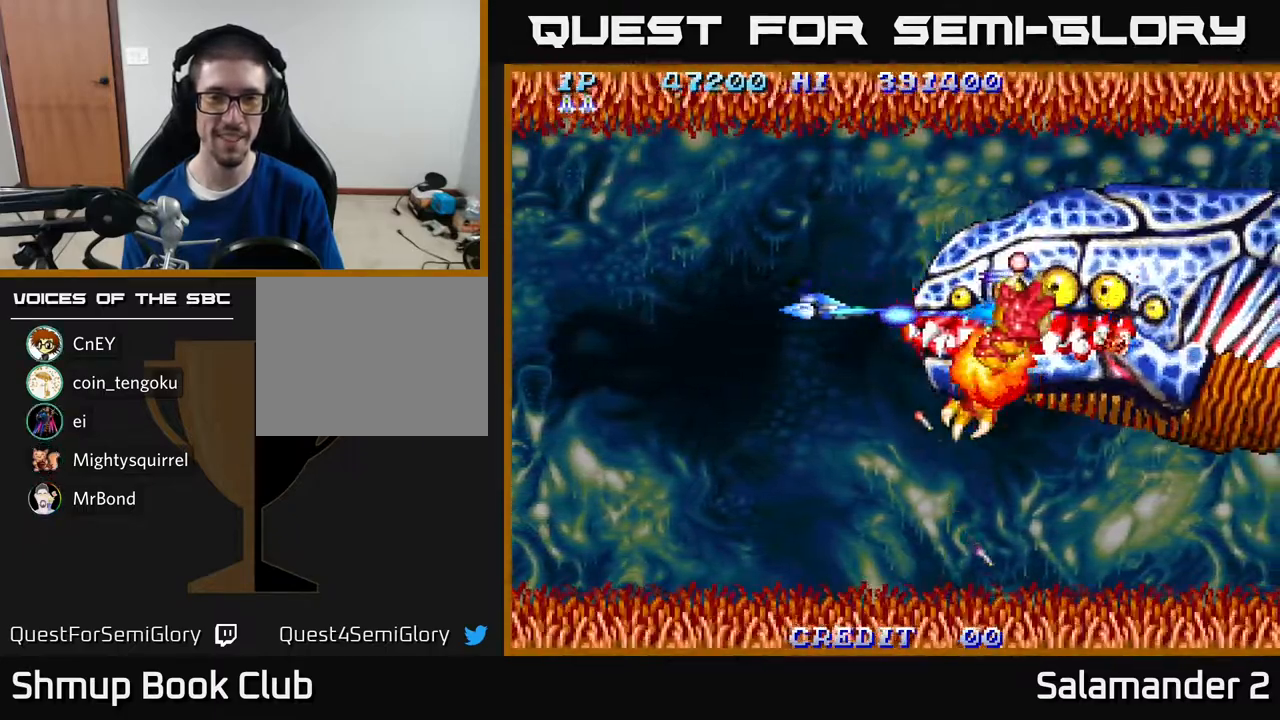
{"buttons": ["A"], "right_stick": "center", "events": []}
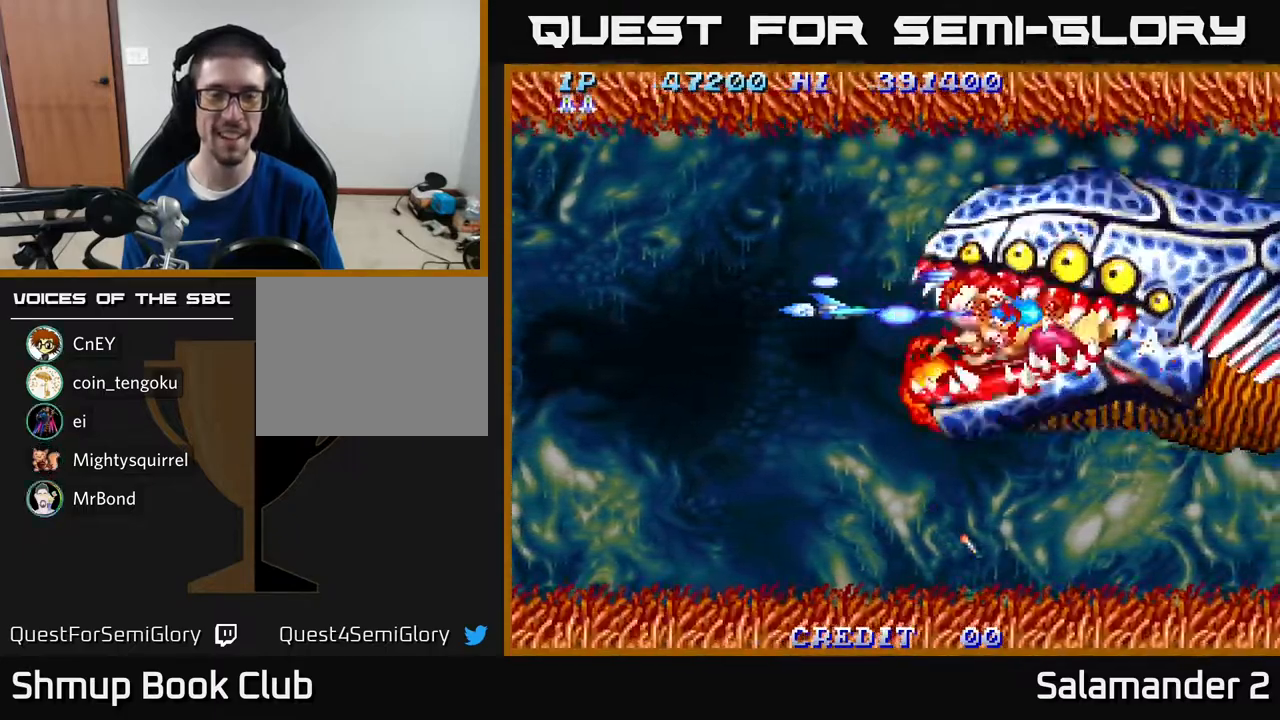
{"buttons": ["A"], "right_stick": "center", "events": []}
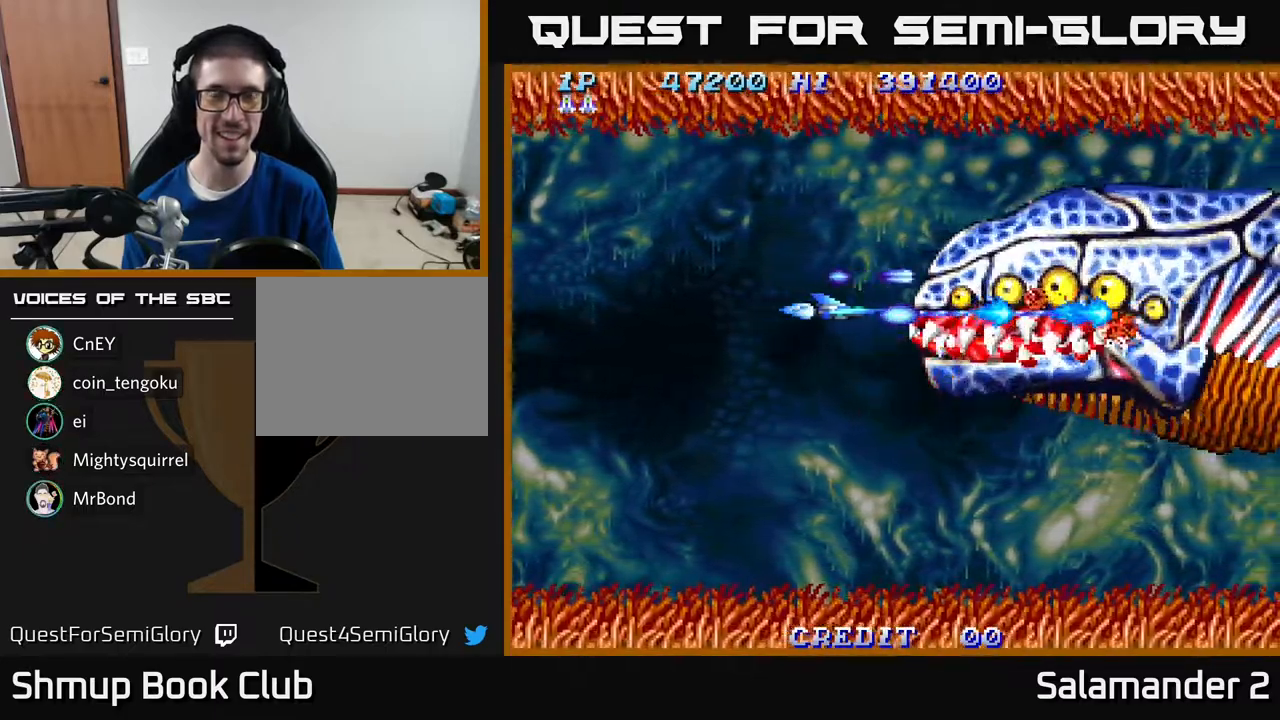
{"buttons": ["A"], "right_stick": "center", "events": []}
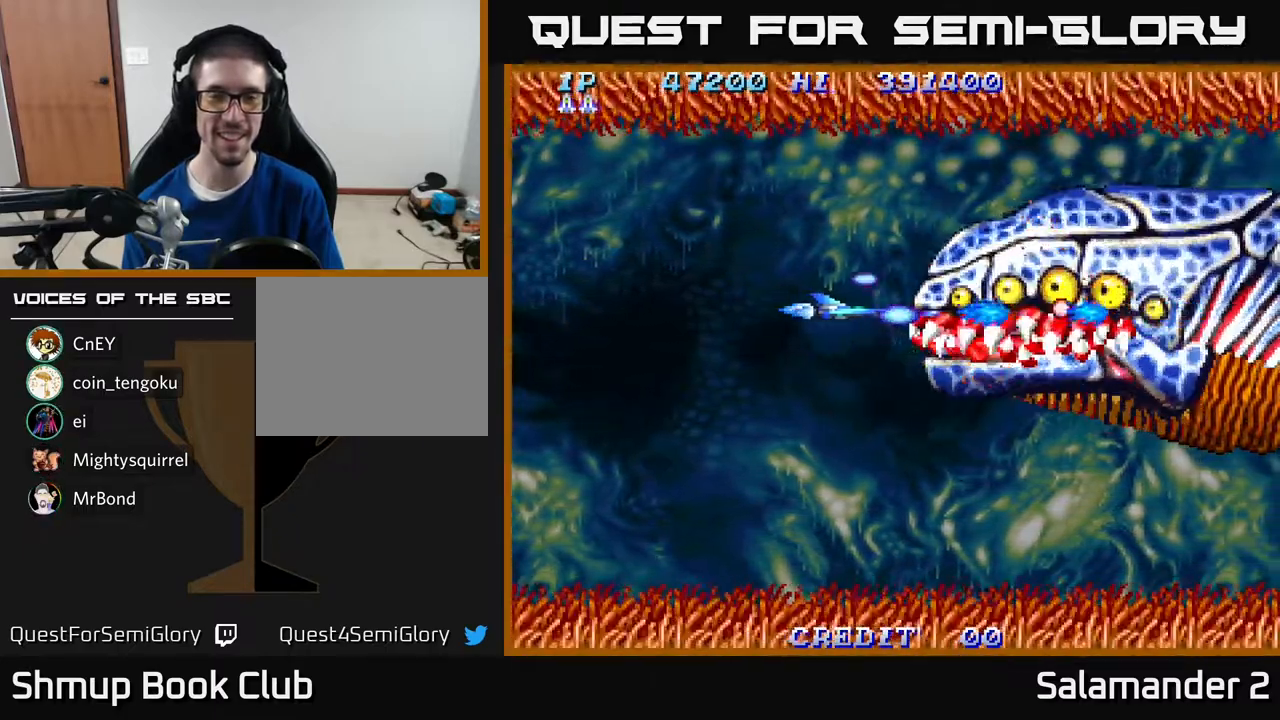
{"buttons": ["A"], "right_stick": "center", "events": []}
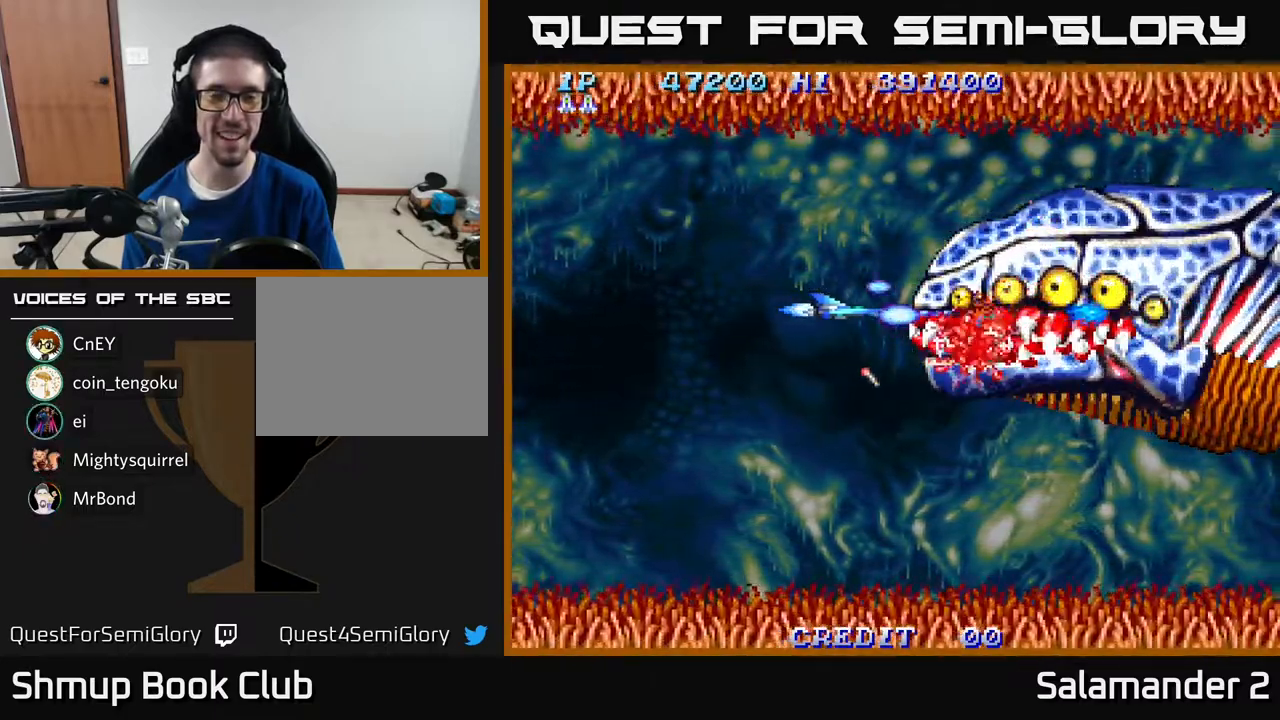
{"buttons": ["A"], "right_stick": "center", "events": []}